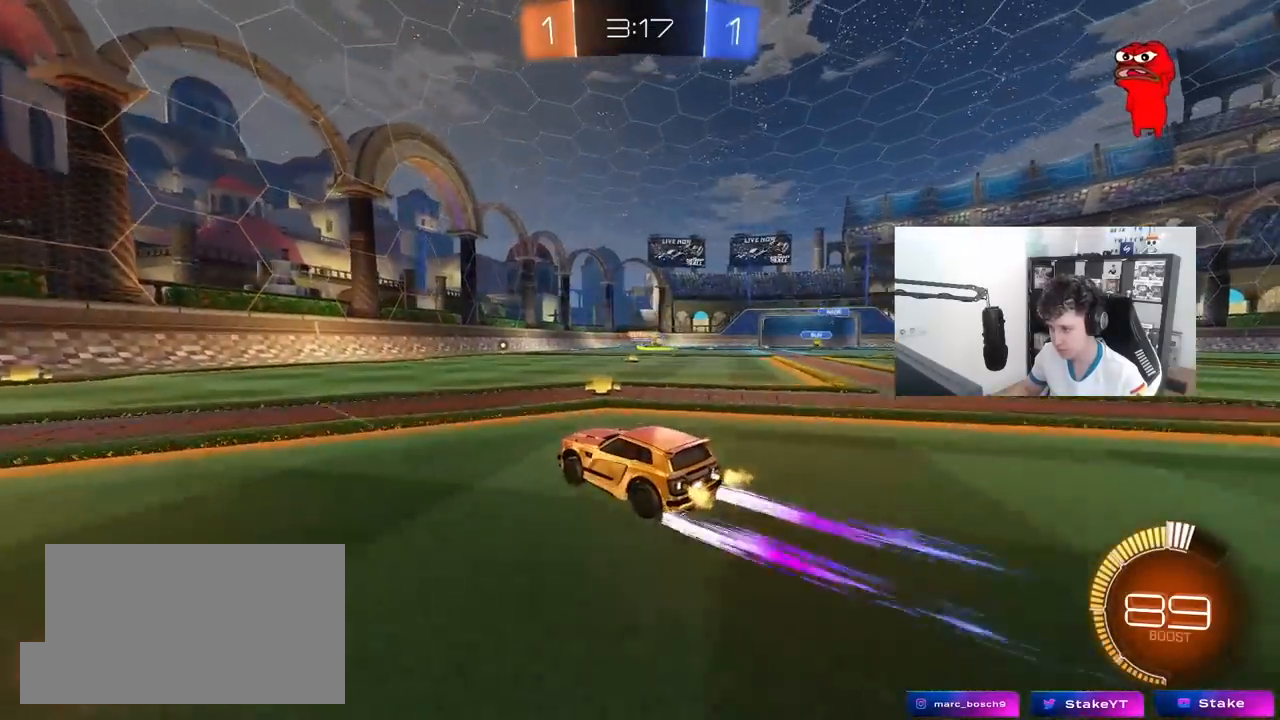
Gameplay with keyboard and mouse; each line is a JSON object with the keys and mouse buttons held at the frame after it. "events" lists presses ("down") and releases ("up") of "1", "2", "3", "4", "5", "a", "alt", "c", "caps_lock", "ctrl", "d", "e", "f", "g", "q", "r", "s", "shift", "space", "t", "tab", "v", "w", "x", "z", "mouse_left", "mouse_wheel" and "mouse_right" between this image and that frame as [ms after this image, input, new state], when the widget could be followed in between. "mouse_left", "mouse_wheel", "mouse_right" = the "left", "wheel", "right" buttons of the "mouse" list. No other keys are recorded. "wheel" means that the mouse wheel is clicked or scrolled. "mouse_move" is the direction in which the mouse moves at that frame (one of eight, or "still"), when it could be read.
{"keys": ["w"], "mouse": [], "mouse_move": "still", "events": [[367, "d", "up"]]}
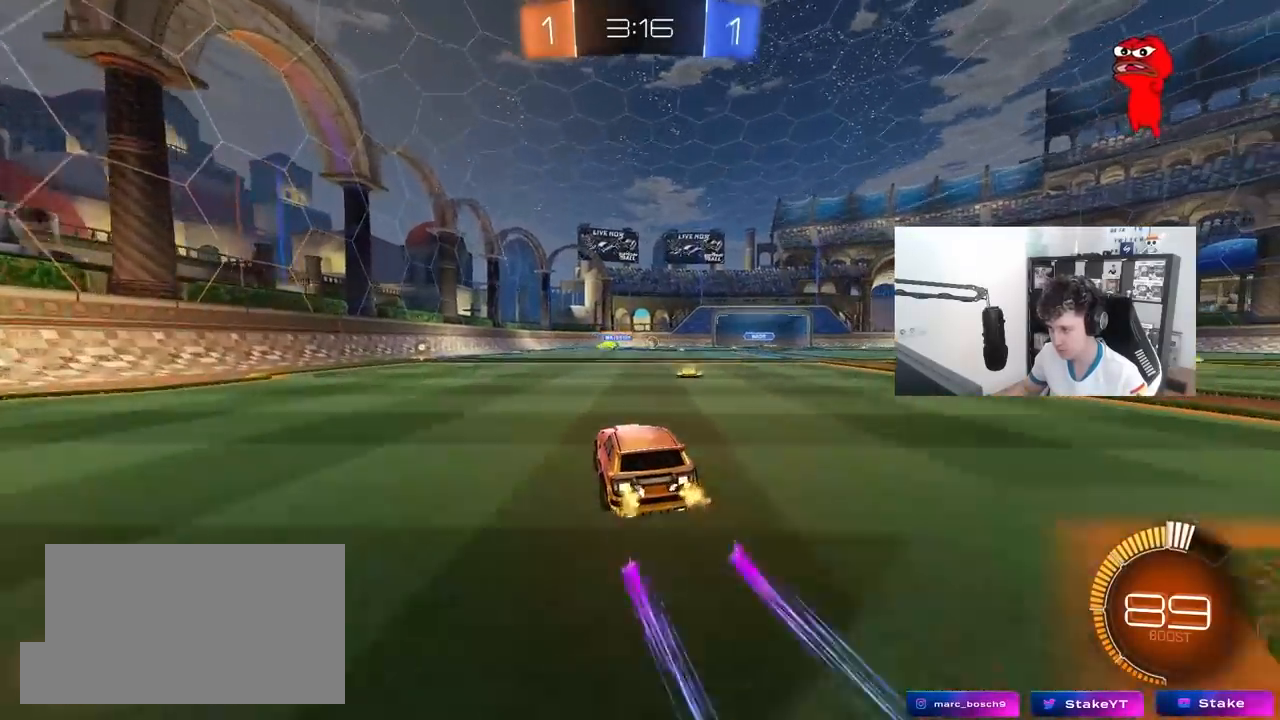
{"keys": ["w"], "mouse": [], "mouse_move": "still", "events": [[150, "mouse_left", "down"], [350, "mouse_left", "up"]]}
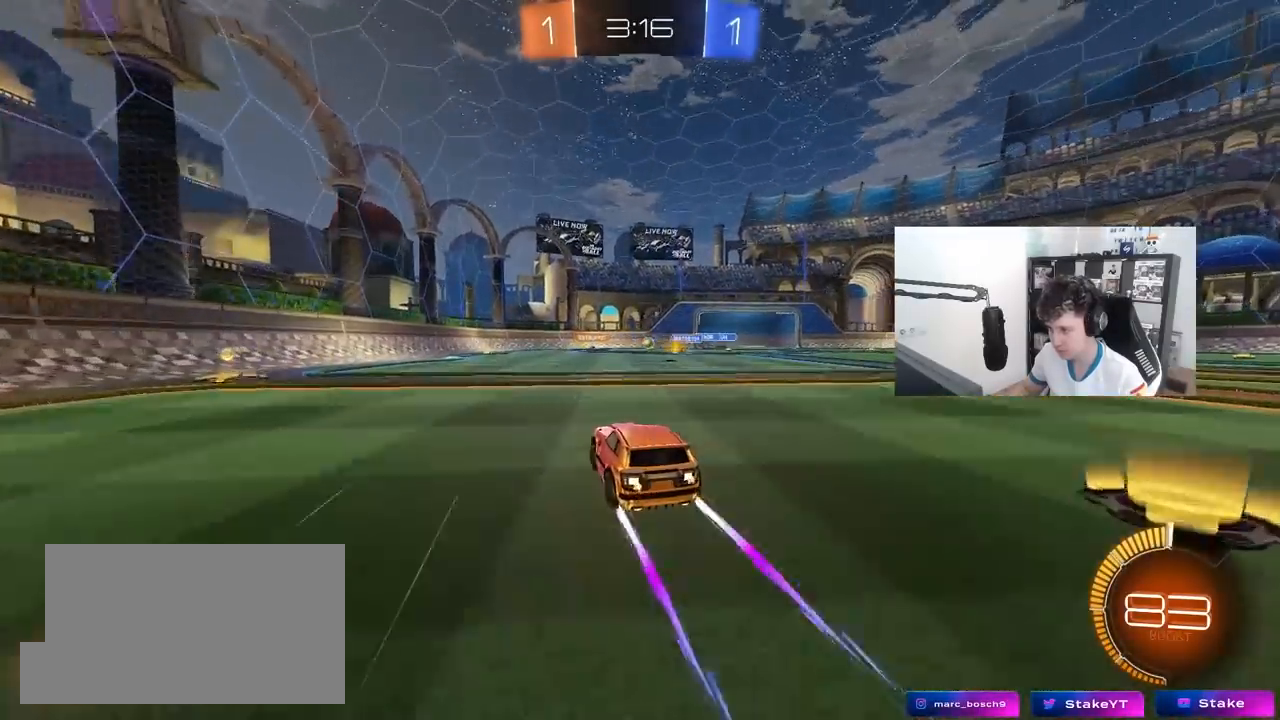
{"keys": ["a", "w"], "mouse": [], "mouse_move": "still", "events": [[67, "a", "down"], [267, "a", "up"], [450, "a", "down"]]}
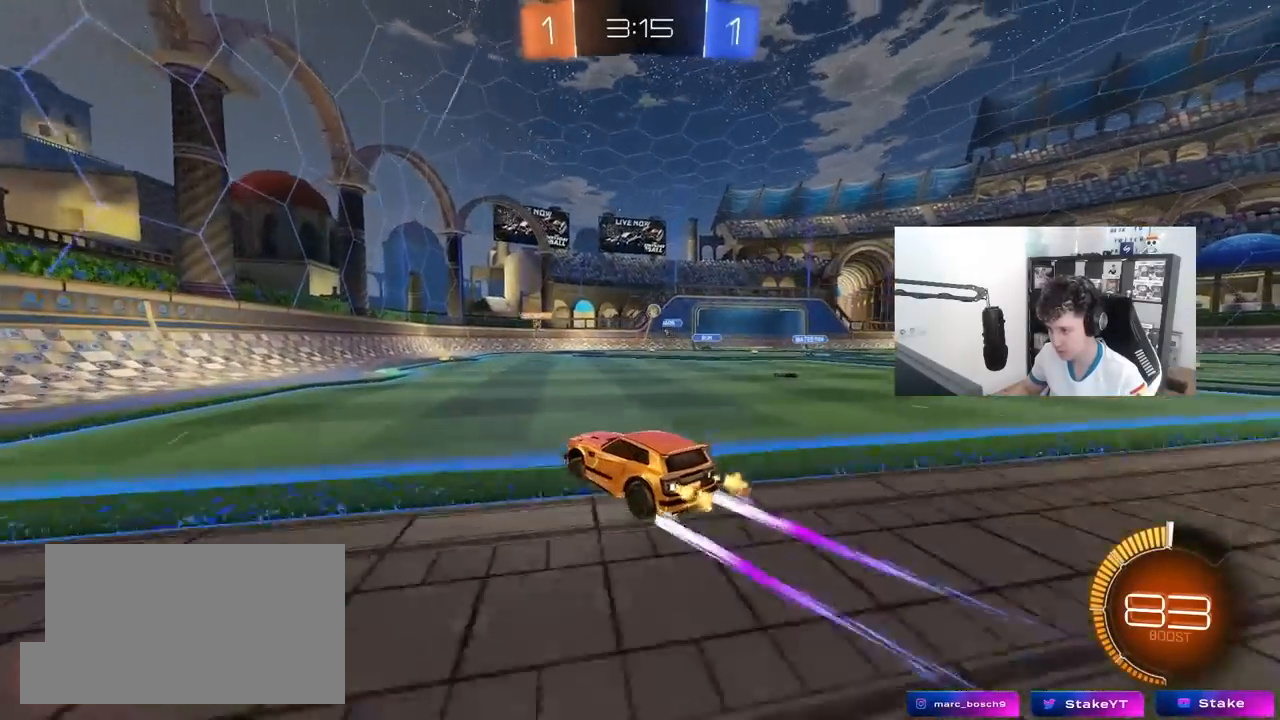
{"keys": ["d", "shift"], "mouse": [], "mouse_move": "still", "events": [[50, "w", "up"], [183, "s", "down"], [283, "a", "up"], [283, "d", "down"], [283, "s", "up"], [417, "shift", "down"]]}
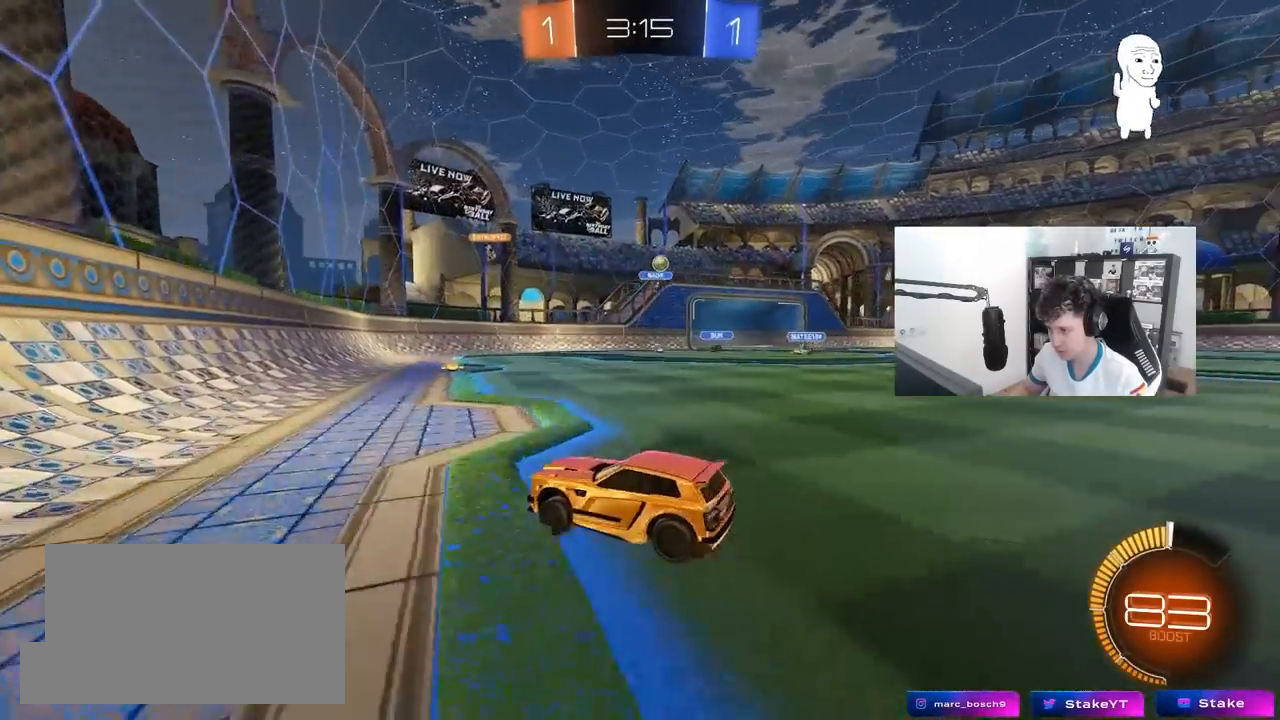
{"keys": ["d", "w"], "mouse": [], "mouse_move": "still", "events": [[67, "w", "down"], [100, "shift", "up"]]}
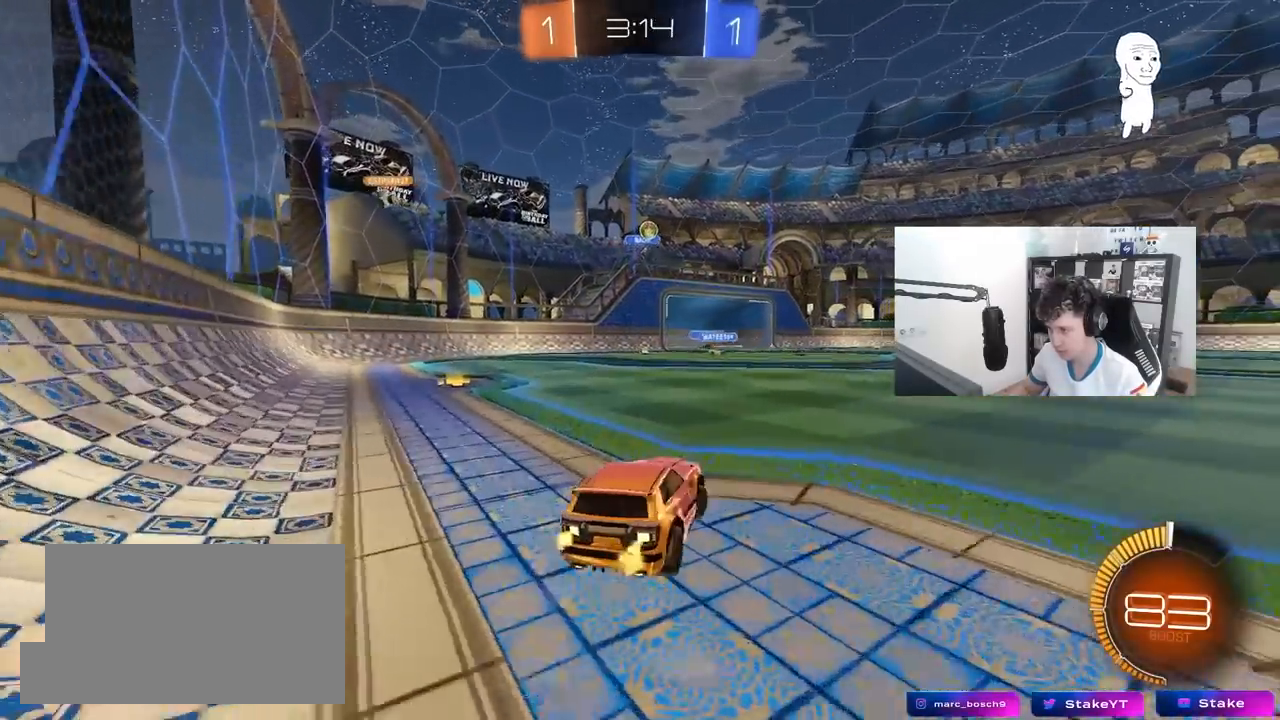
{"keys": ["w"], "mouse": [], "mouse_move": "still", "events": [[350, "d", "up"]]}
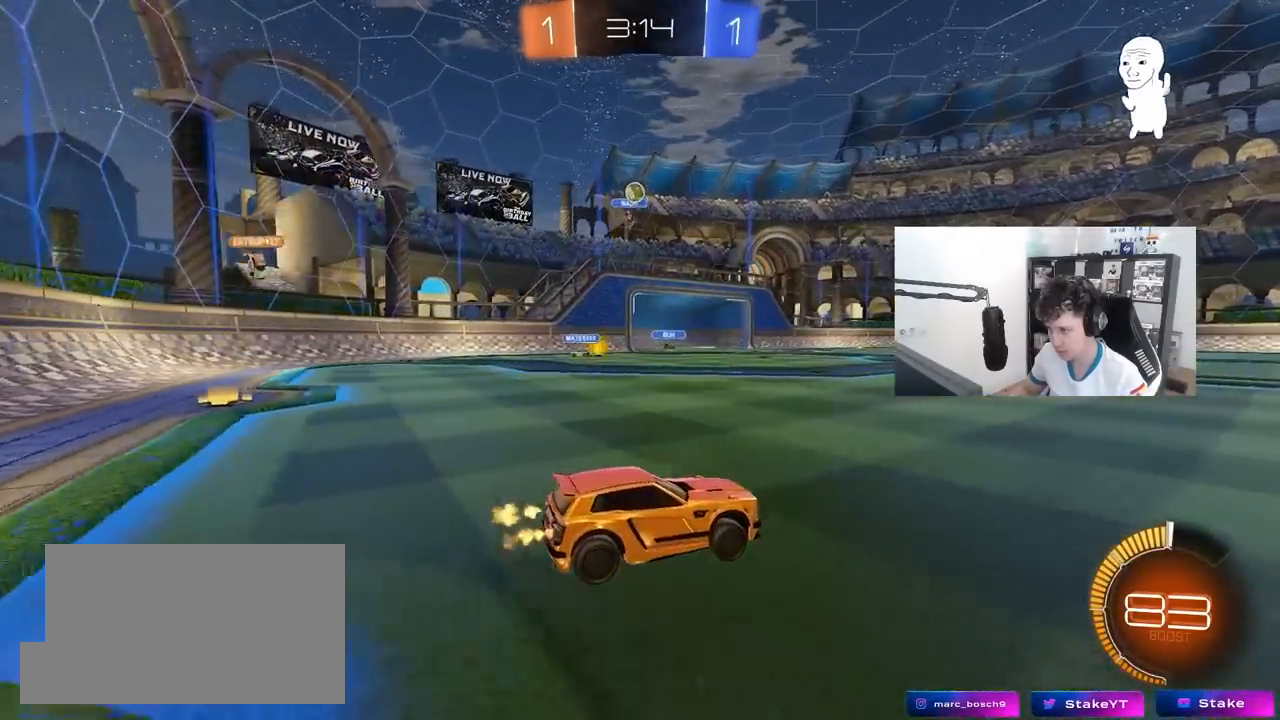
{"keys": ["w"], "mouse": [], "mouse_move": "still", "events": [[83, "d", "down"], [233, "d", "up"]]}
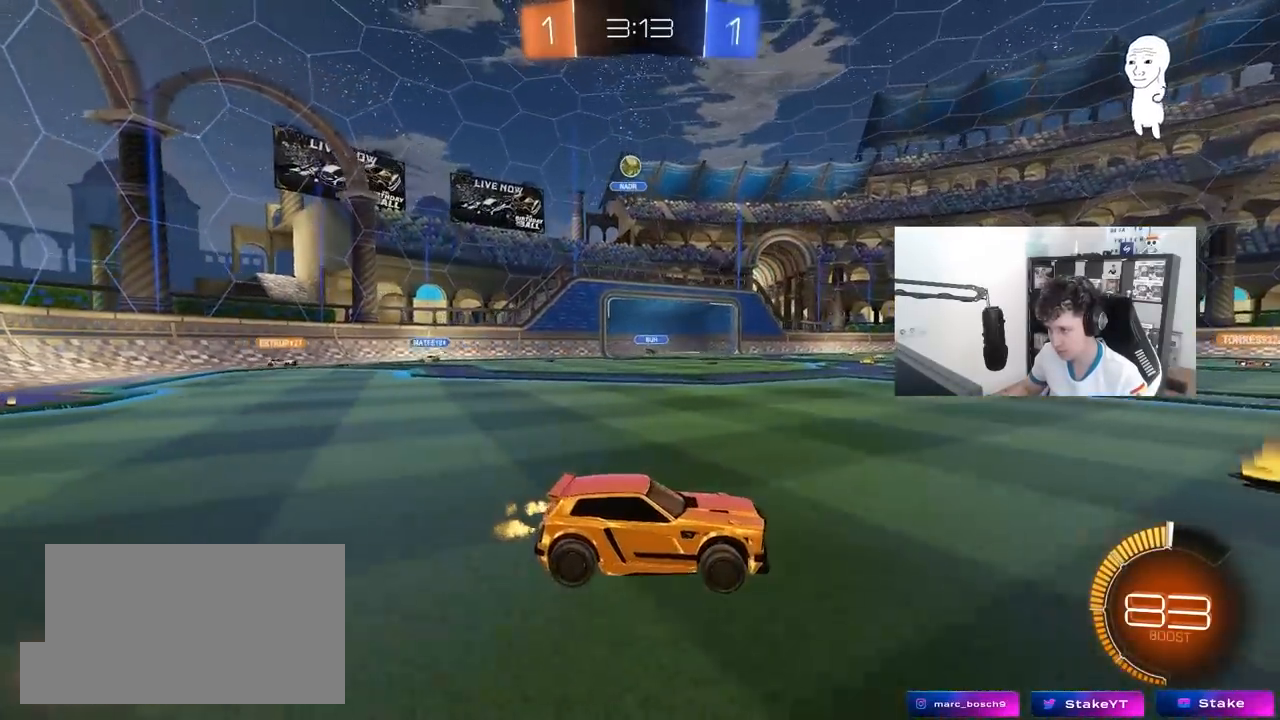
{"keys": [], "mouse": [], "mouse_move": "still", "events": [[17, "w", "up"], [150, "a", "down"], [350, "a", "up"]]}
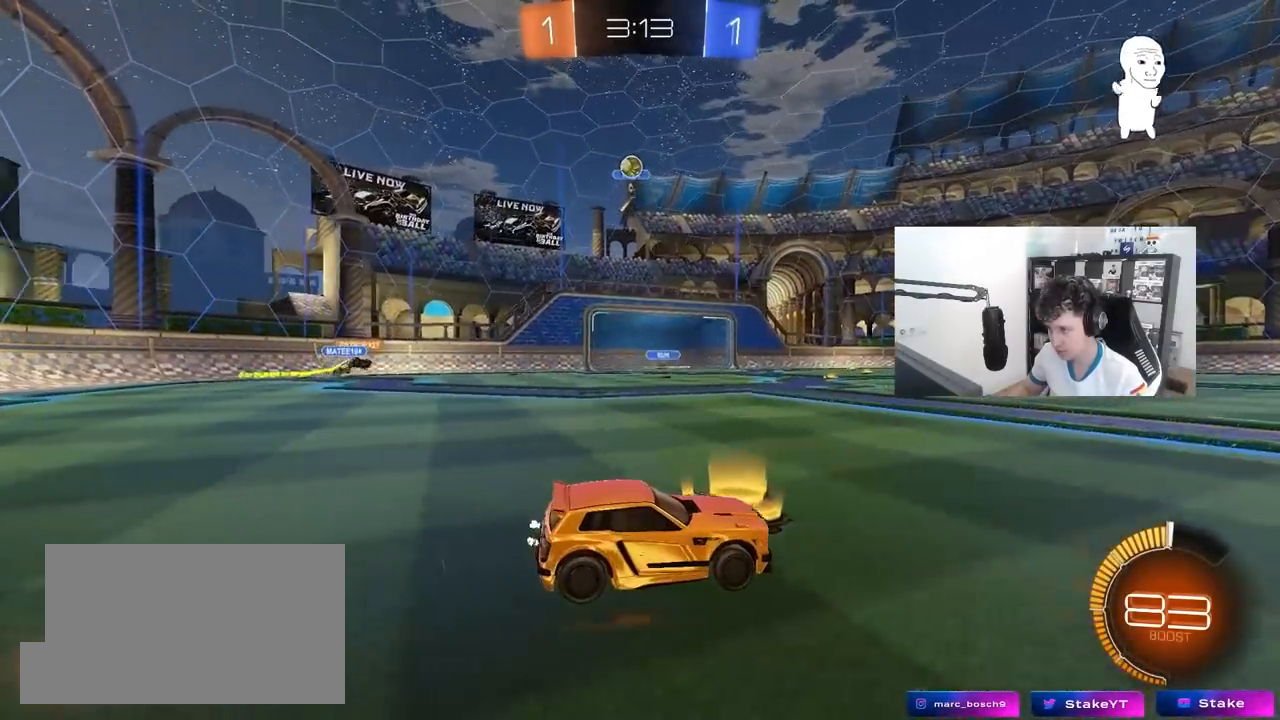
{"keys": [], "mouse": [], "mouse_move": "still", "events": [[350, "d", "down"], [450, "d", "up"]]}
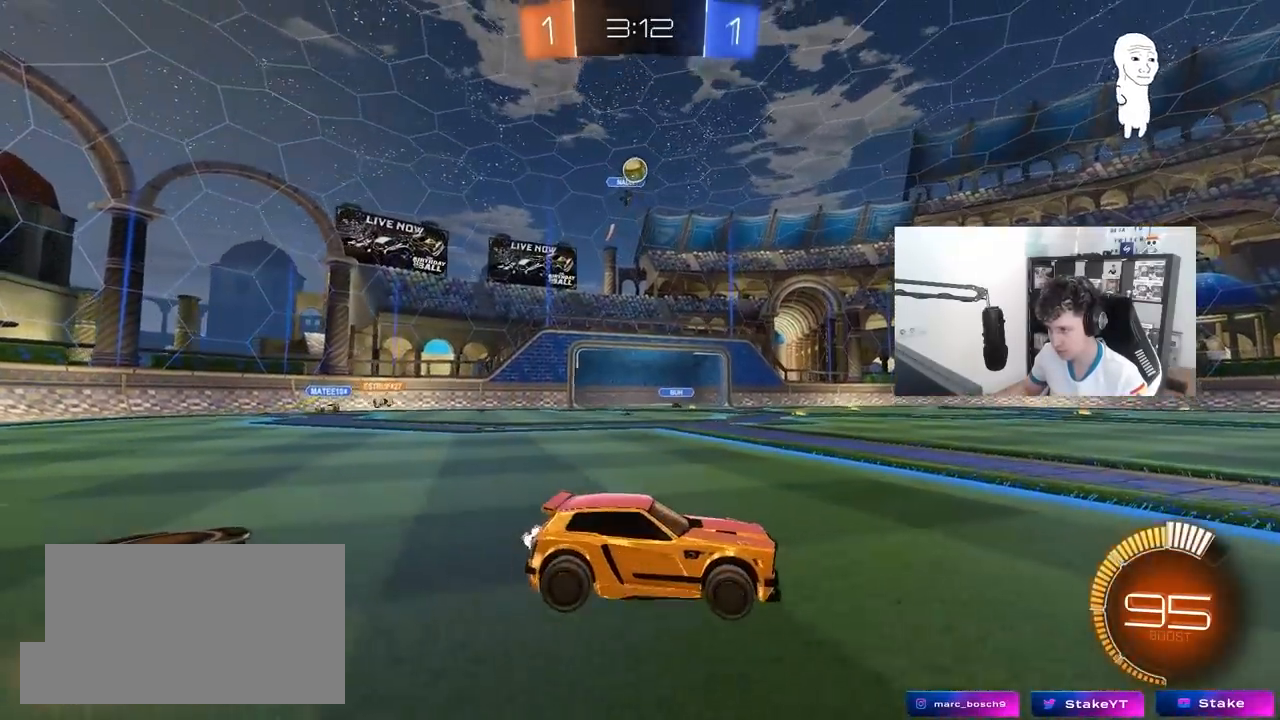
{"keys": ["a", "s", "shift"], "mouse": ["right"], "mouse_move": "still", "events": [[50, "mouse_right", "down"], [50, "s", "down"], [83, "a", "down"], [183, "a", "up"], [183, "d", "down"], [233, "d", "up"], [283, "s", "up"], [367, "a", "down"], [367, "d", "down"], [417, "d", "up"], [417, "s", "down"], [417, "shift", "down"]]}
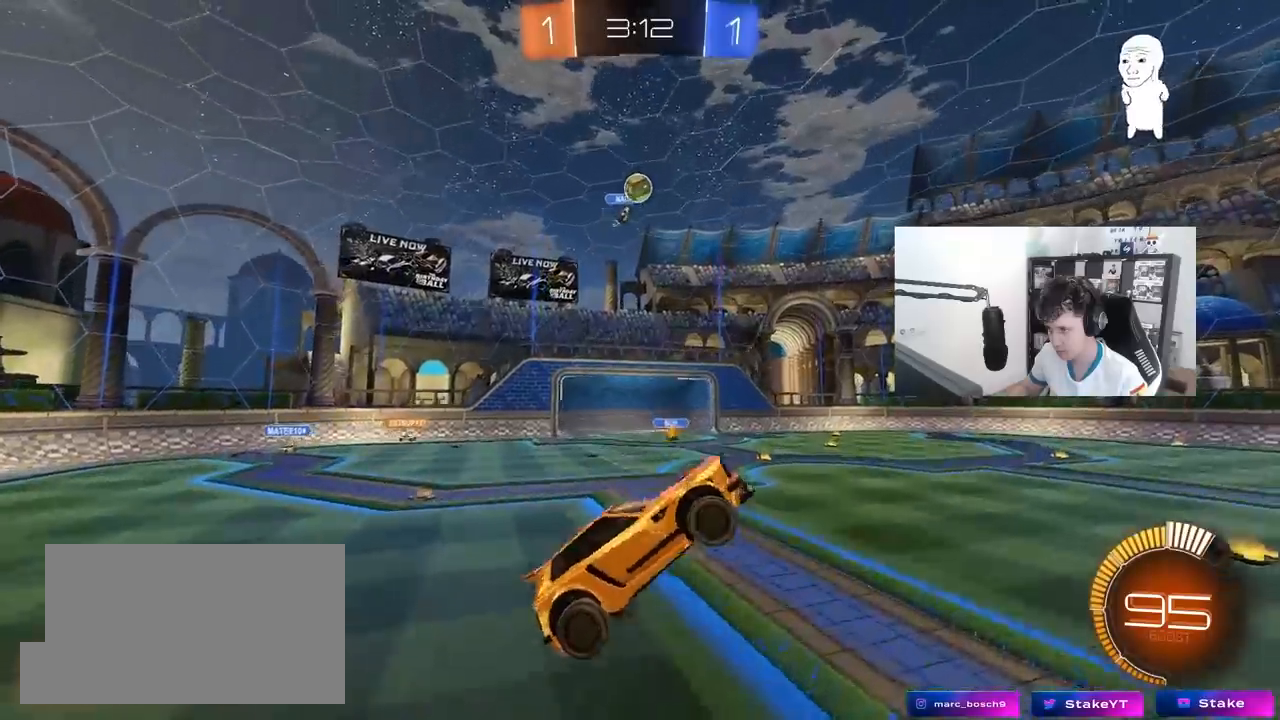
{"keys": ["a", "shift"], "mouse": [], "mouse_move": "still", "events": [[17, "mouse_right", "up"], [17, "s", "up"], [100, "mouse_left", "down"], [200, "w", "down"], [300, "mouse_left", "up"], [383, "w", "up"]]}
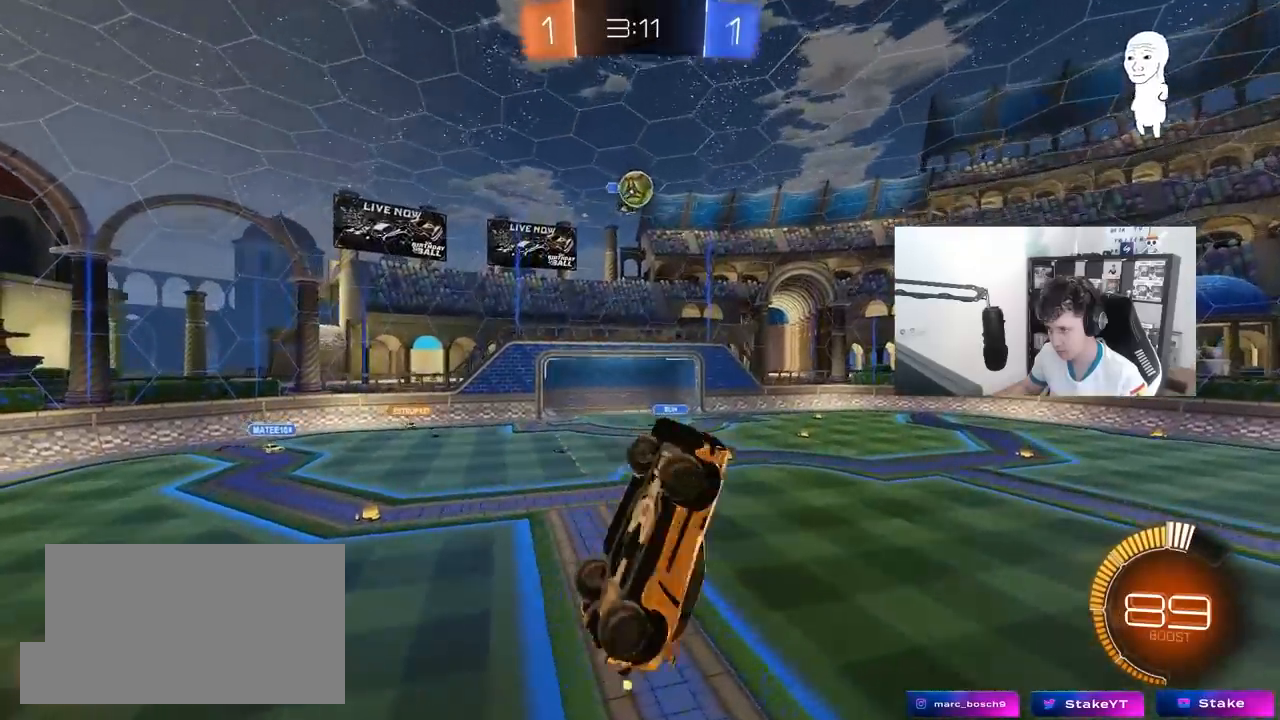
{"keys": ["a", "w"], "mouse": [], "mouse_move": "still", "events": [[67, "shift", "up"], [67, "w", "down"], [167, "w", "up"], [267, "shift", "down"], [400, "shift", "up"], [500, "w", "down"]]}
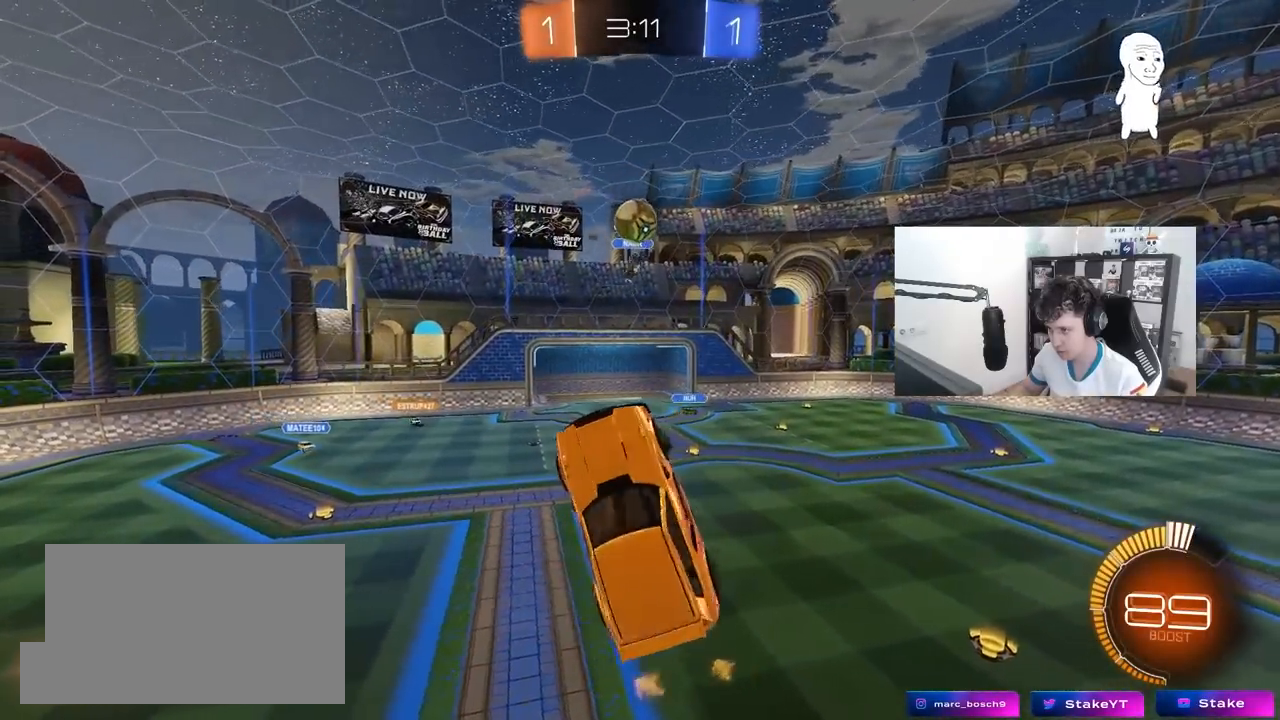
{"keys": ["a", "shift"], "mouse": [], "mouse_move": "still", "events": [[133, "mouse_left", "down"], [133, "w", "up"], [183, "shift", "down"], [317, "mouse_left", "up"]]}
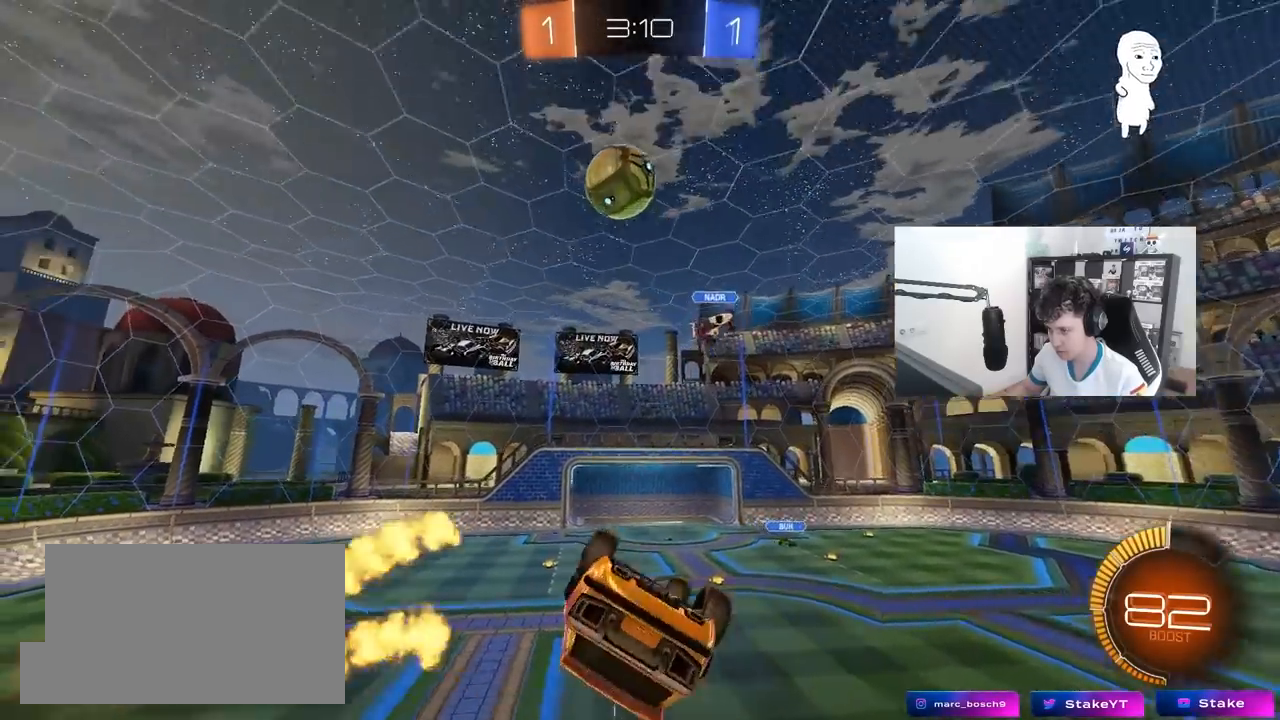
{"keys": ["s"], "mouse": [], "mouse_move": "still", "events": [[17, "s", "down"], [17, "shift", "up"], [150, "shift", "down"], [150, "space", "down"], [200, "s", "up"], [300, "space", "up"], [333, "s", "down"], [483, "a", "up"], [483, "shift", "up"]]}
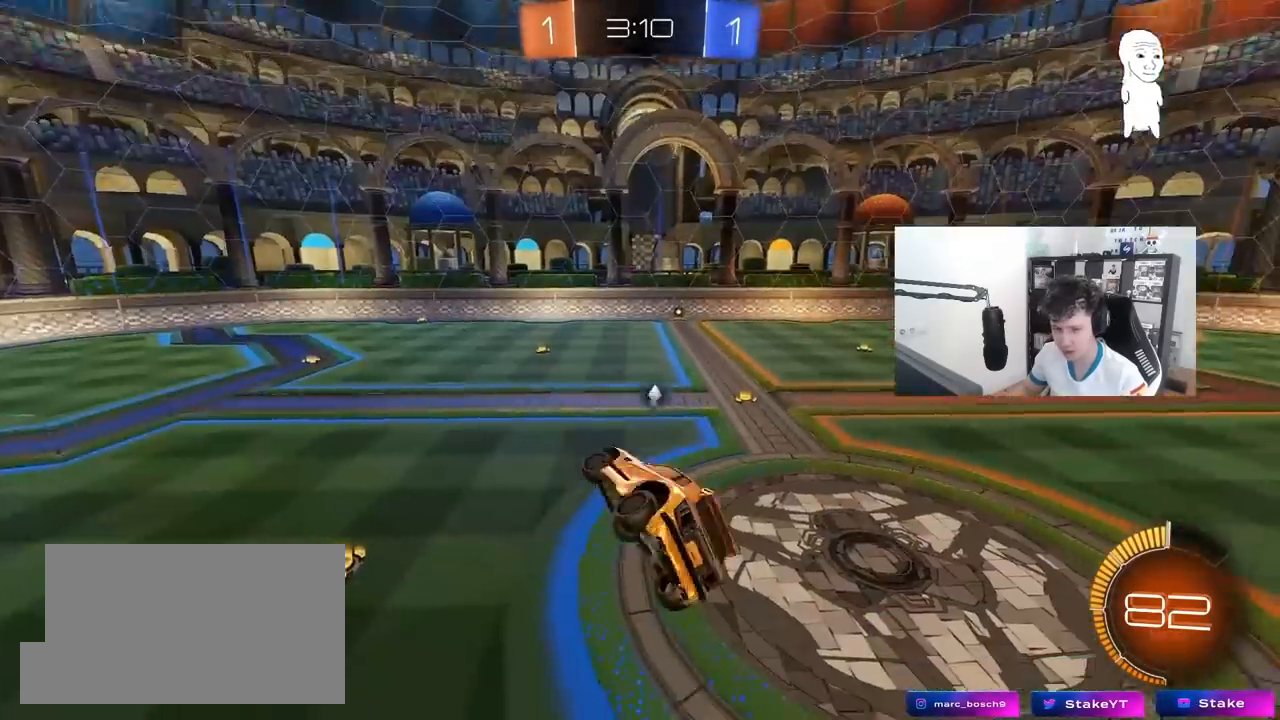
{"keys": ["w"], "mouse": [], "mouse_move": "still", "events": [[33, "d", "down"], [67, "s", "up"], [167, "d", "up"], [267, "a", "down"], [267, "w", "down"], [317, "shift", "down"], [350, "shift", "up"], [400, "a", "up"]]}
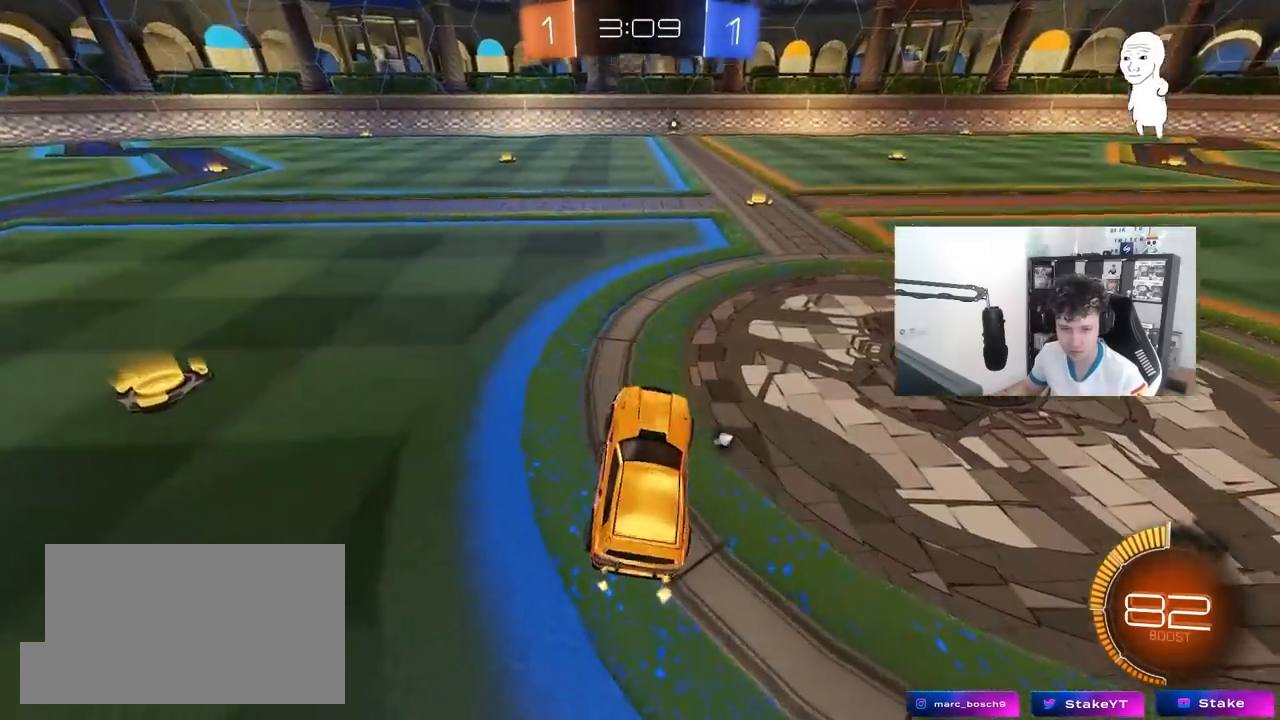
{"keys": ["d", "space", "w"], "mouse": [], "mouse_move": "up", "events": [[100, "d", "down"], [417, "space", "down"]]}
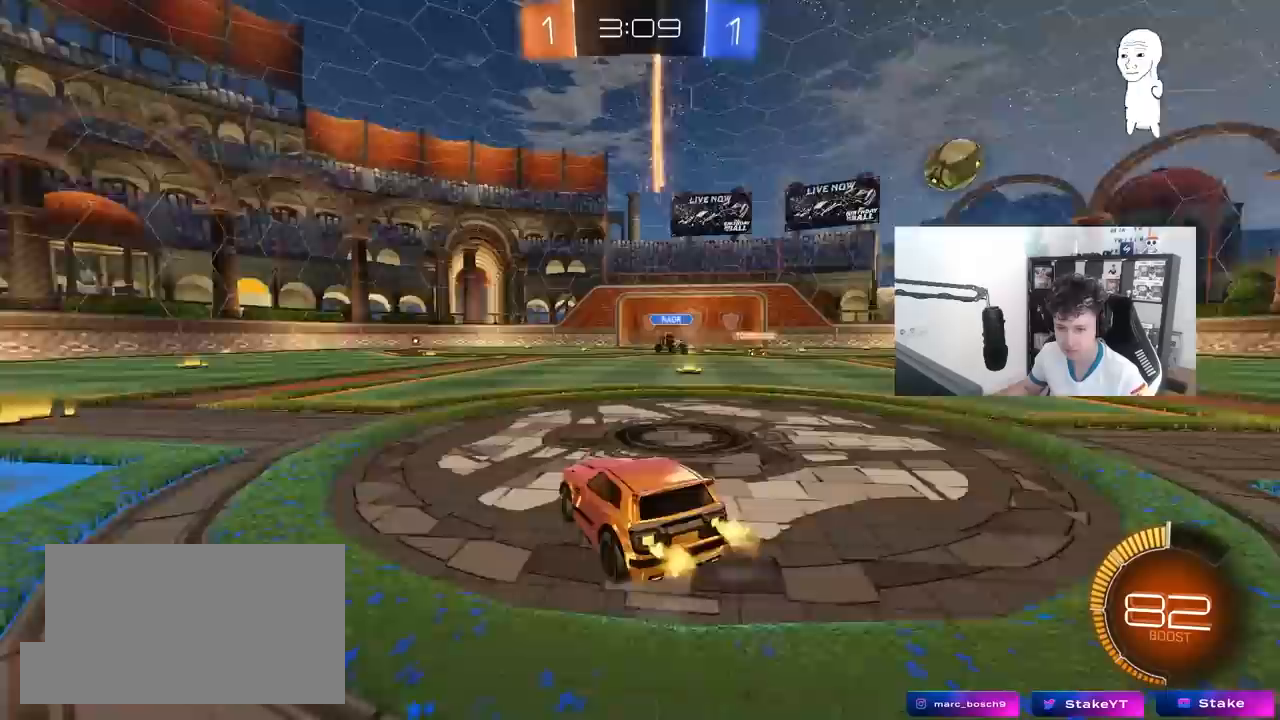
{"keys": ["w"], "mouse": [], "mouse_move": "still", "events": [[17, "d", "up"], [100, "space", "up"], [200, "d", "down"], [383, "d", "up"]]}
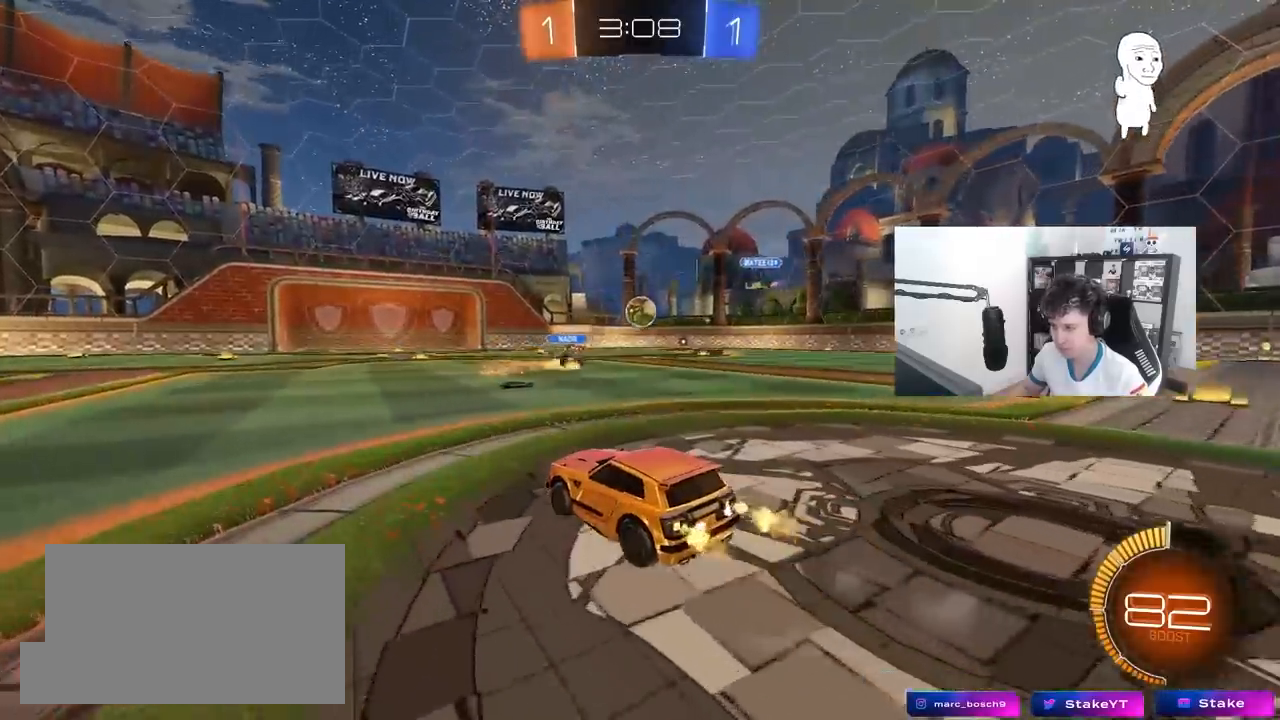
{"keys": ["w"], "mouse": [], "mouse_move": "still", "events": [[317, "d", "down"], [500, "d", "up"]]}
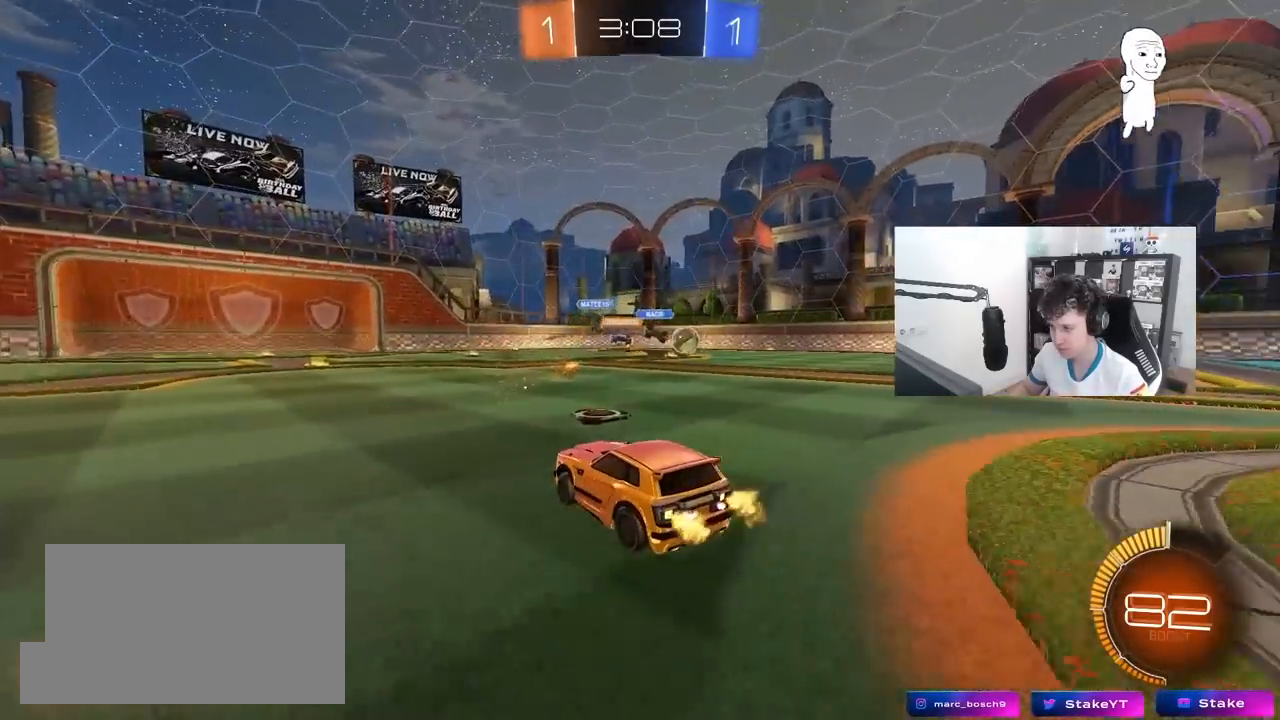
{"keys": ["a", "w"], "mouse": [], "mouse_move": "still", "events": [[367, "a", "down"]]}
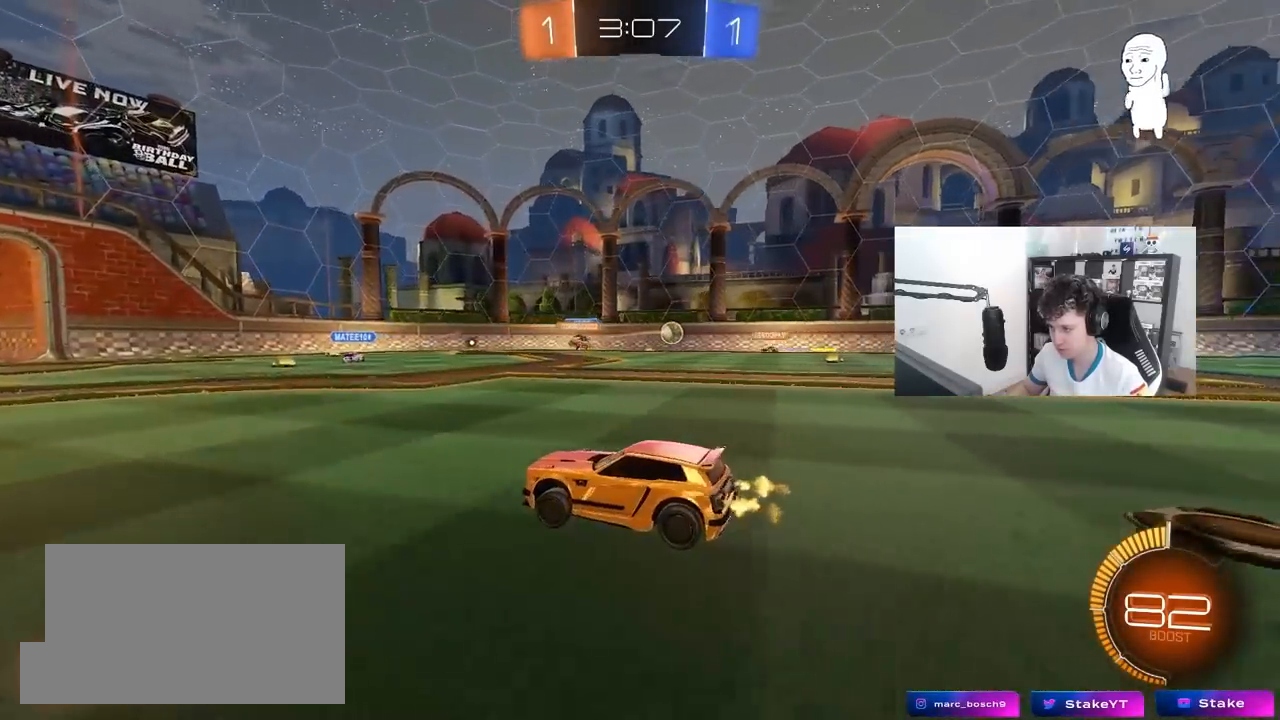
{"keys": ["w"], "mouse": [], "mouse_move": "still", "events": [[67, "a", "up"], [100, "d", "down"], [150, "d", "up"], [250, "a", "down"], [333, "a", "up"]]}
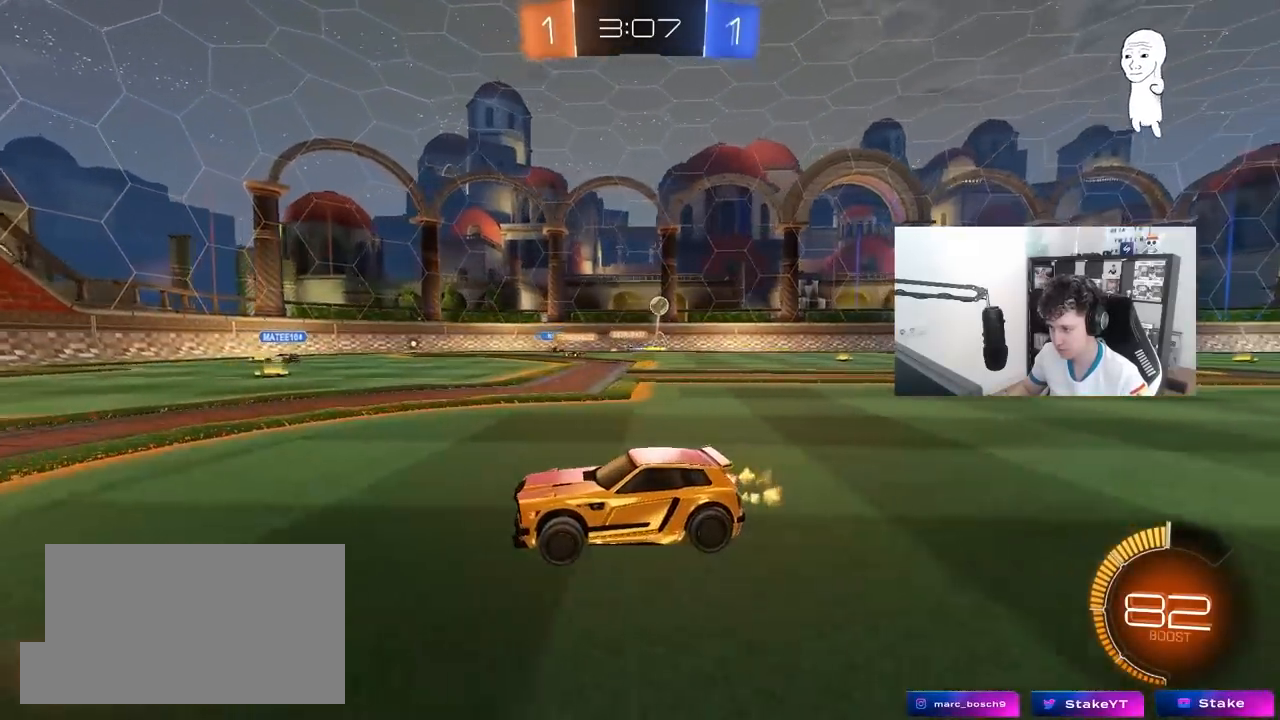
{"keys": ["d", "w"], "mouse": [], "mouse_move": "still", "events": [[67, "d", "down"], [167, "shift", "down"], [300, "shift", "up"]]}
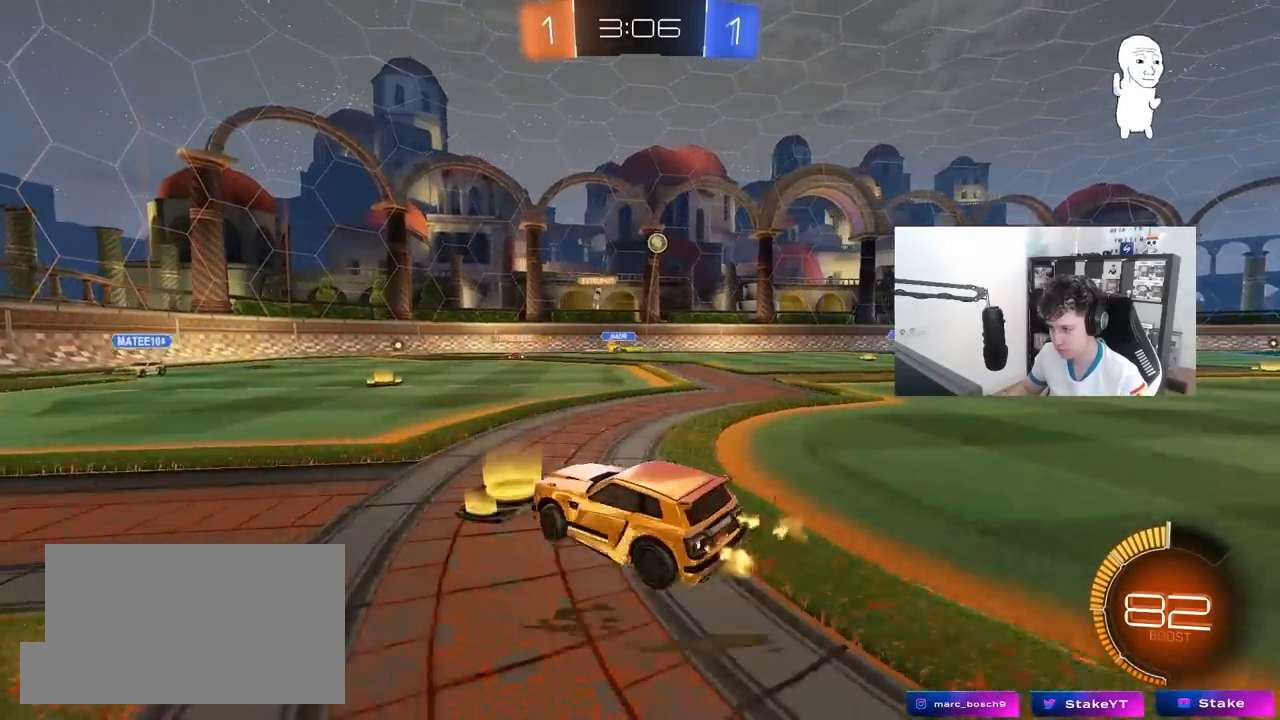
{"keys": ["d", "w"], "mouse": [], "mouse_move": "still", "events": []}
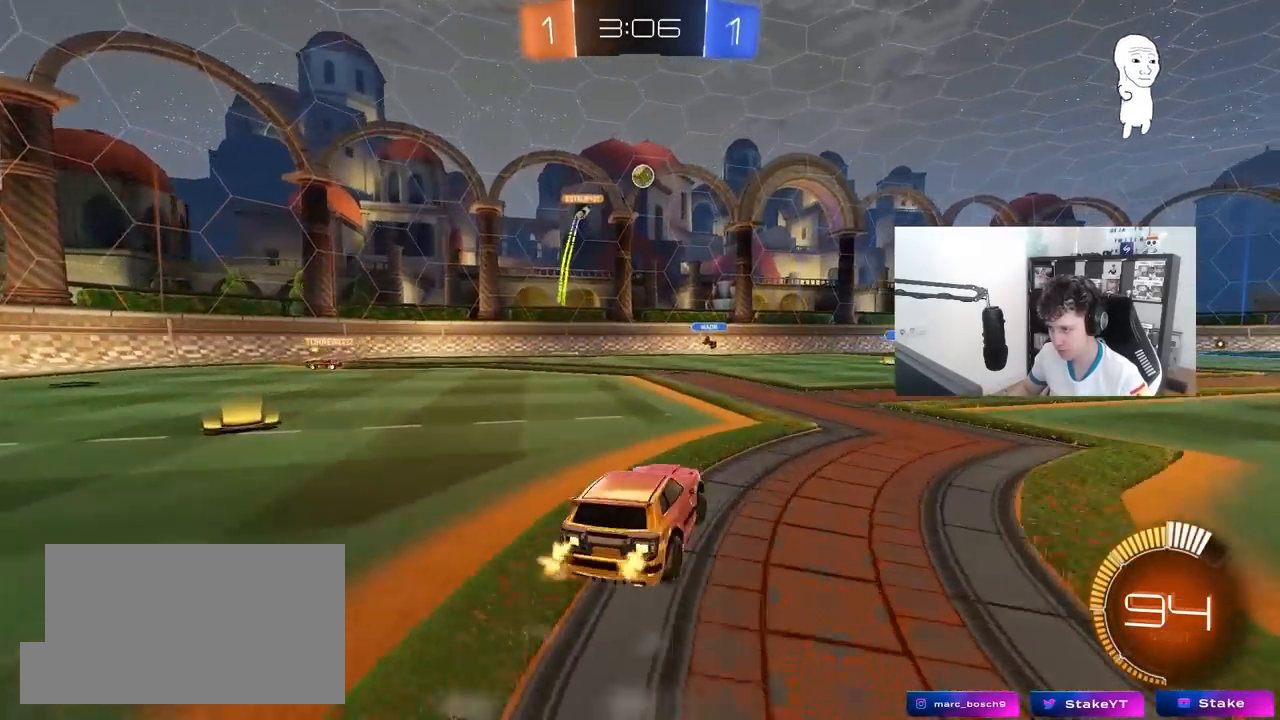
{"keys": ["w"], "mouse": ["left"], "mouse_move": "still", "events": [[150, "mouse_left", "down"], [383, "d", "up"]]}
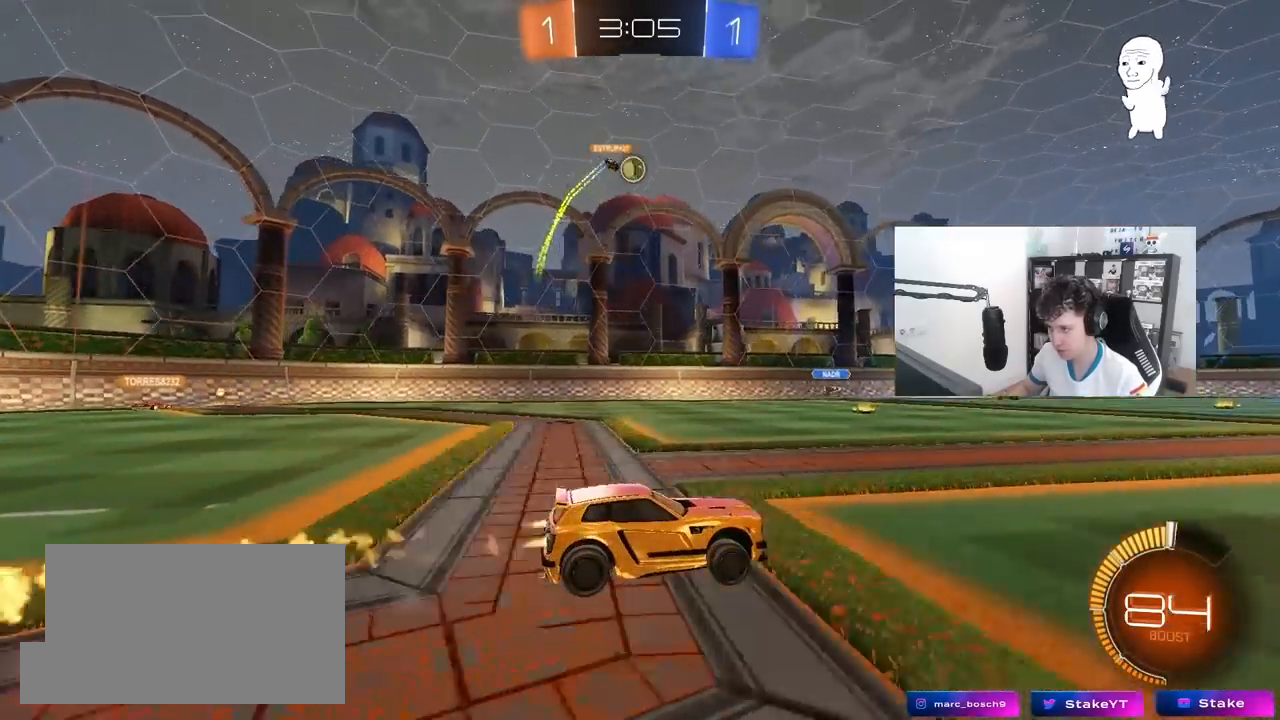
{"keys": ["s"], "mouse": ["right"], "mouse_move": "down-left", "events": [[217, "a", "down"], [217, "mouse_left", "up"], [267, "w", "up"], [350, "a", "up"], [350, "mouse_right", "down"], [400, "s", "down"], [450, "a", "down"], [500, "a", "up"]]}
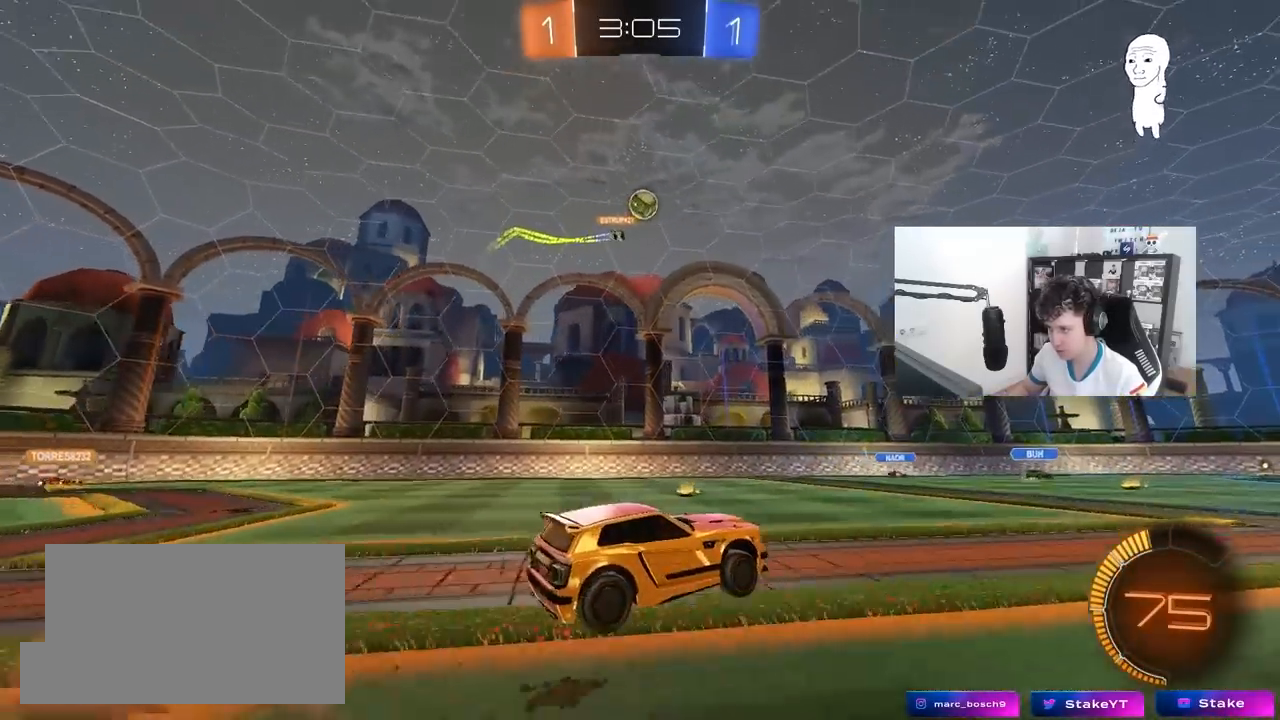
{"keys": ["d"], "mouse": ["left"], "mouse_move": "still", "events": [[50, "s", "up"], [83, "mouse_right", "up"], [133, "mouse_right", "down"], [183, "a", "down"], [183, "mouse_left", "down"], [183, "s", "down"], [233, "d", "down"], [283, "a", "up"], [283, "s", "up"], [283, "shift", "down"], [317, "mouse_right", "up"], [367, "shift", "up"]]}
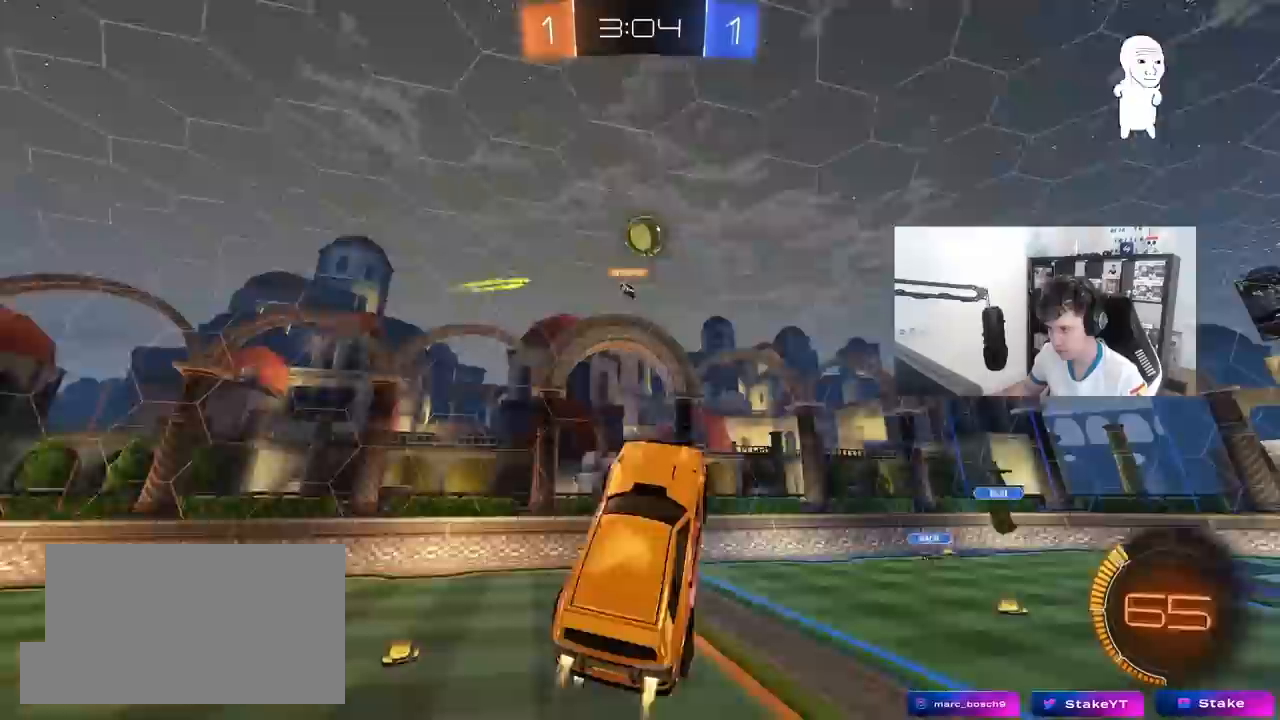
{"keys": [], "mouse": ["left"], "mouse_move": "still", "events": [[50, "d", "up"], [100, "a", "down"], [150, "shift", "down"], [250, "a", "up"], [250, "shift", "up"], [433, "d", "down"], [483, "d", "up"]]}
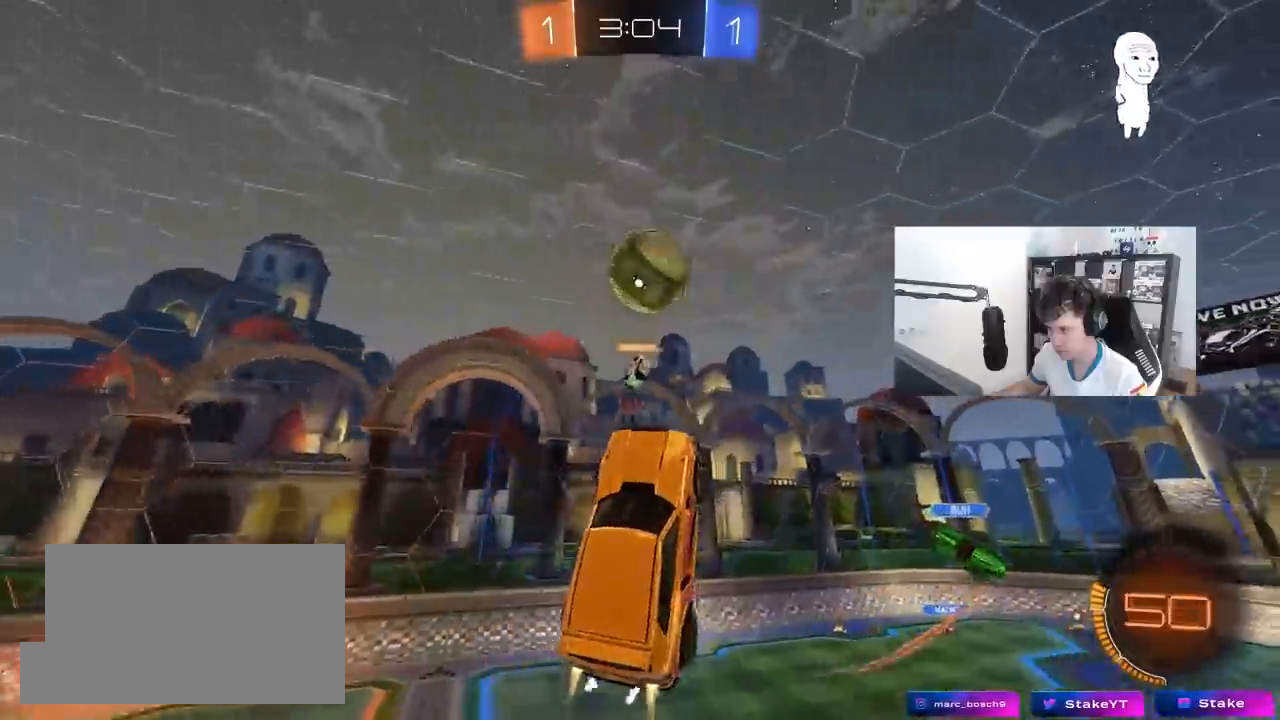
{"keys": ["a", "shift"], "mouse": [], "mouse_move": "still", "events": [[33, "a", "down"], [33, "w", "down"], [67, "a", "up"], [67, "d", "down"], [167, "a", "down"], [217, "d", "up"], [217, "shift", "down"], [300, "mouse_left", "up"], [400, "w", "up"]]}
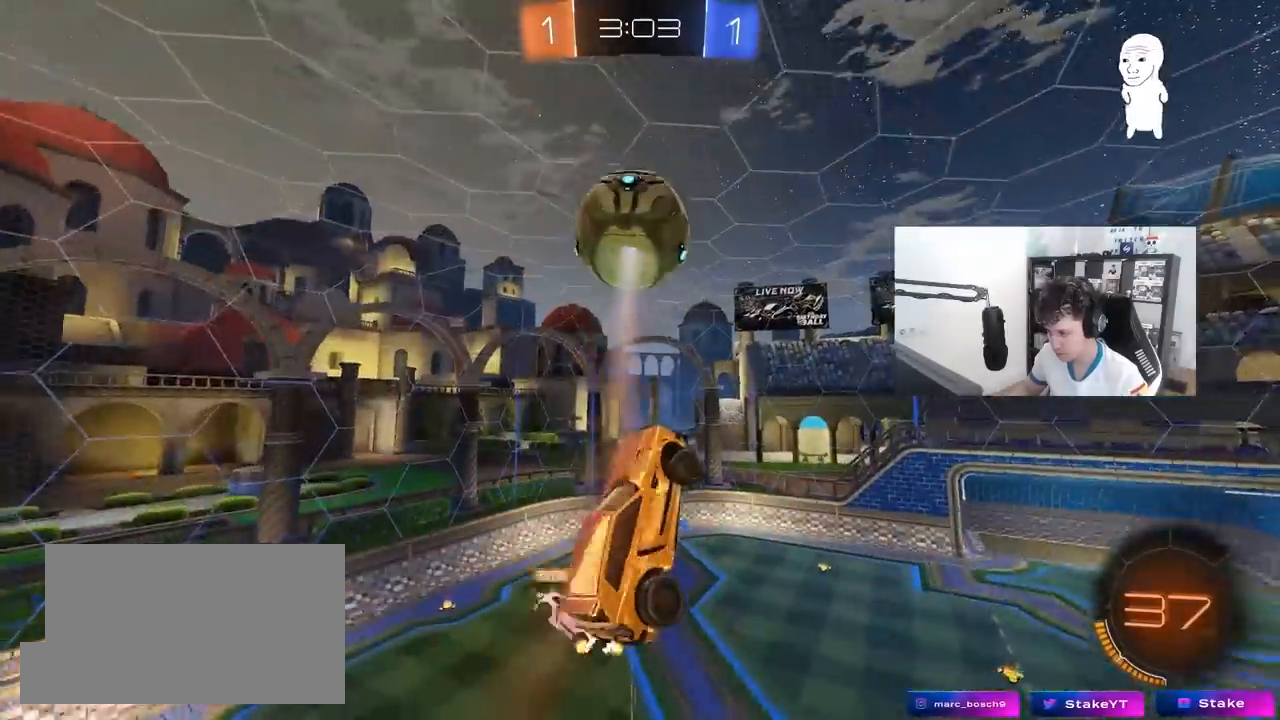
{"keys": ["a", "shift"], "mouse": ["left"], "mouse_move": "still", "events": [[50, "s", "down"], [133, "shift", "up"], [183, "a", "up"], [183, "d", "down"], [417, "mouse_left", "down"], [467, "a", "down"], [467, "d", "up"], [467, "s", "up"], [467, "shift", "down"]]}
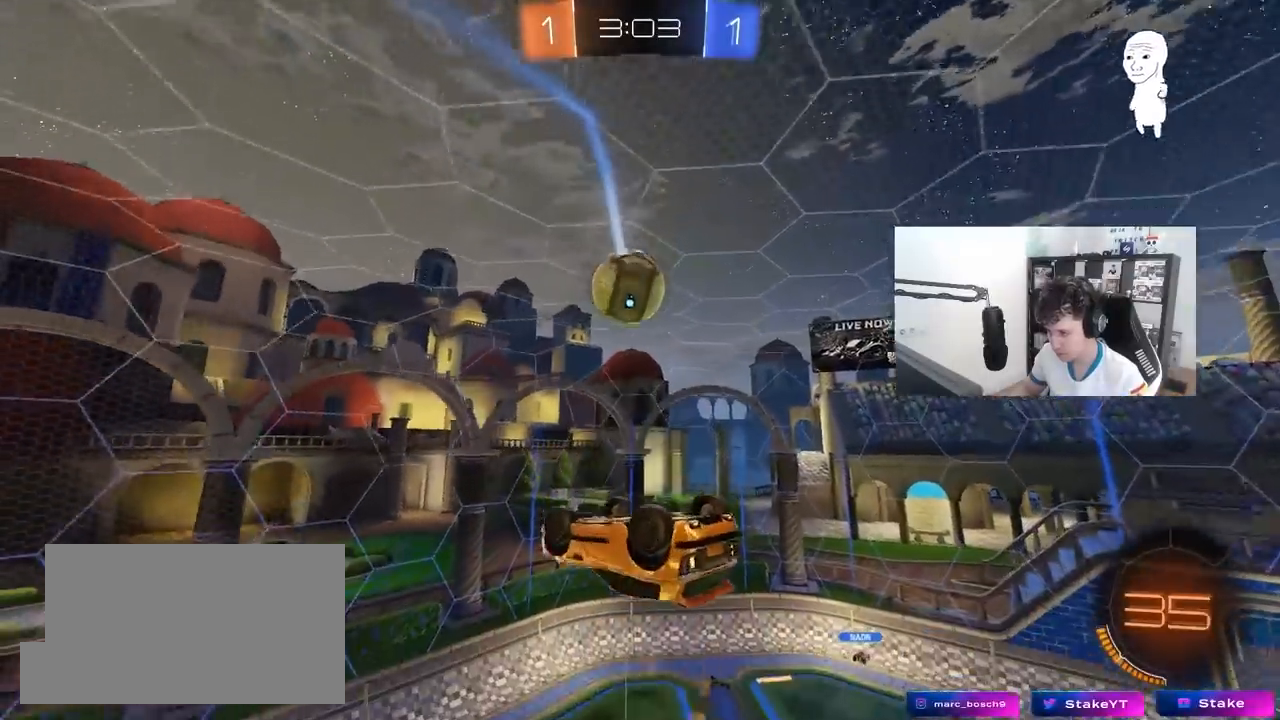
{"keys": ["a", "shift"], "mouse": ["left"], "mouse_move": "still", "events": [[67, "w", "down"], [433, "w", "up"]]}
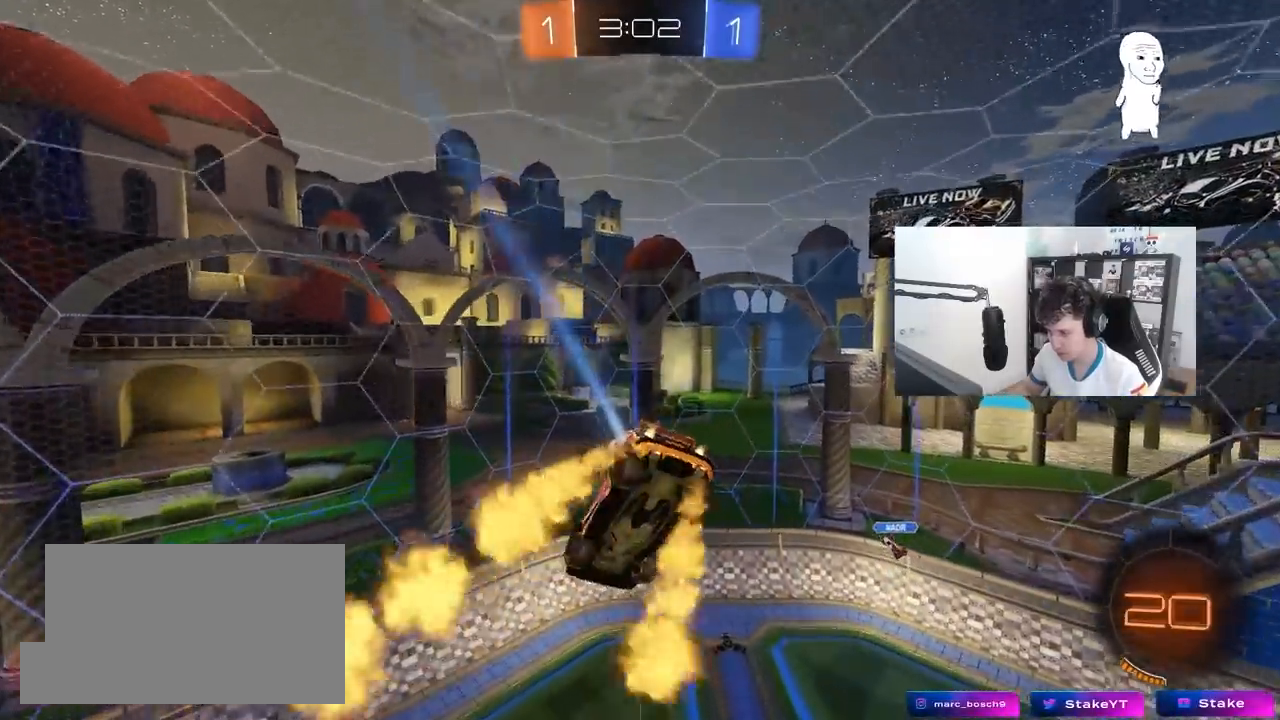
{"keys": ["d"], "mouse": [], "mouse_move": "still", "events": [[33, "shift", "up"], [67, "shift", "down"], [167, "shift", "up"], [167, "w", "down"], [267, "shift", "down"], [267, "w", "up"], [450, "a", "up"], [450, "shift", "up"], [500, "d", "down"], [500, "mouse_left", "up"]]}